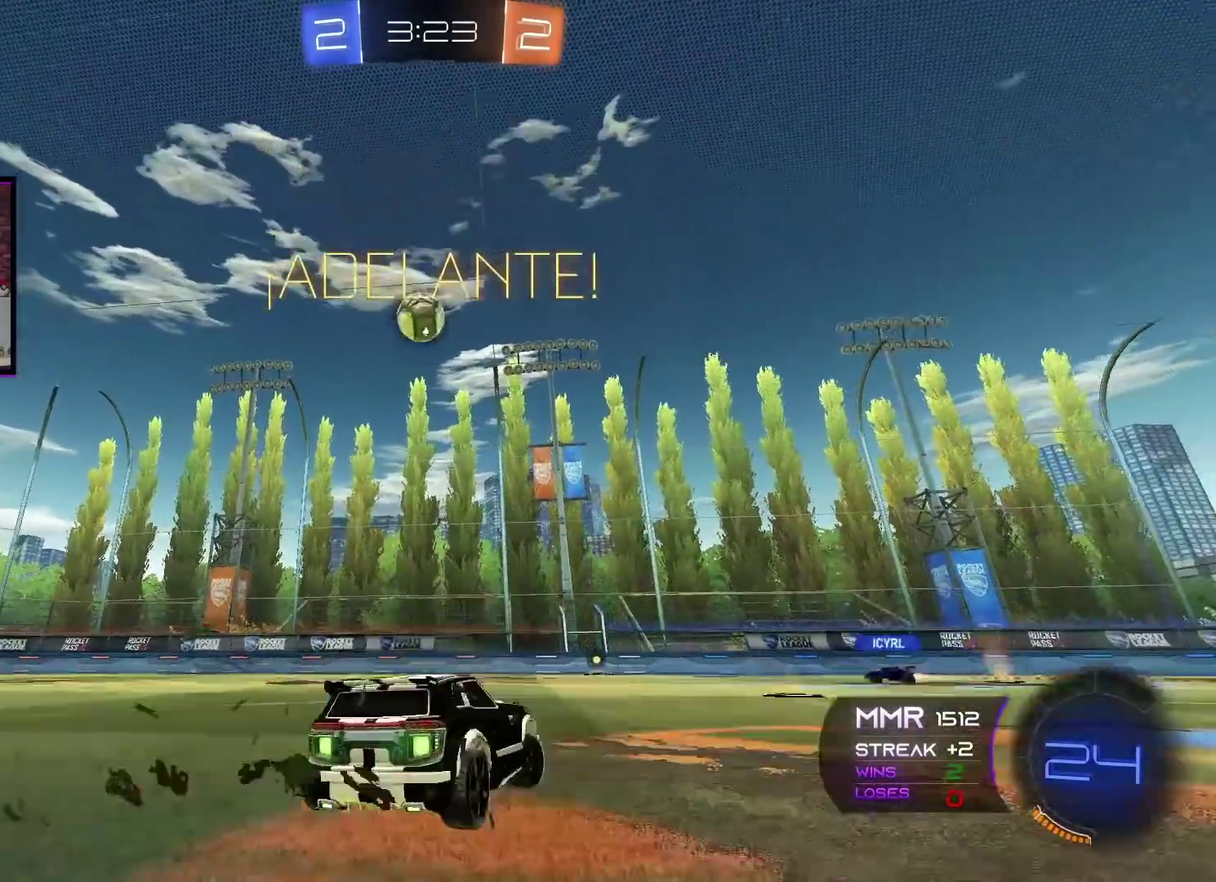
Gameplay with a controller (Xbox layout); each line is a JSON object with the inputs held at the frame after it. "events" lists button and stick changes between this image and that frame as [ms after this image, input, new state], when the widget could be followed in between.
{"buttons": ["R2"], "left_stick": "left", "right_stick": "center", "events": [[184, "left_stick", "center"], [417, "left_stick", "left"]]}
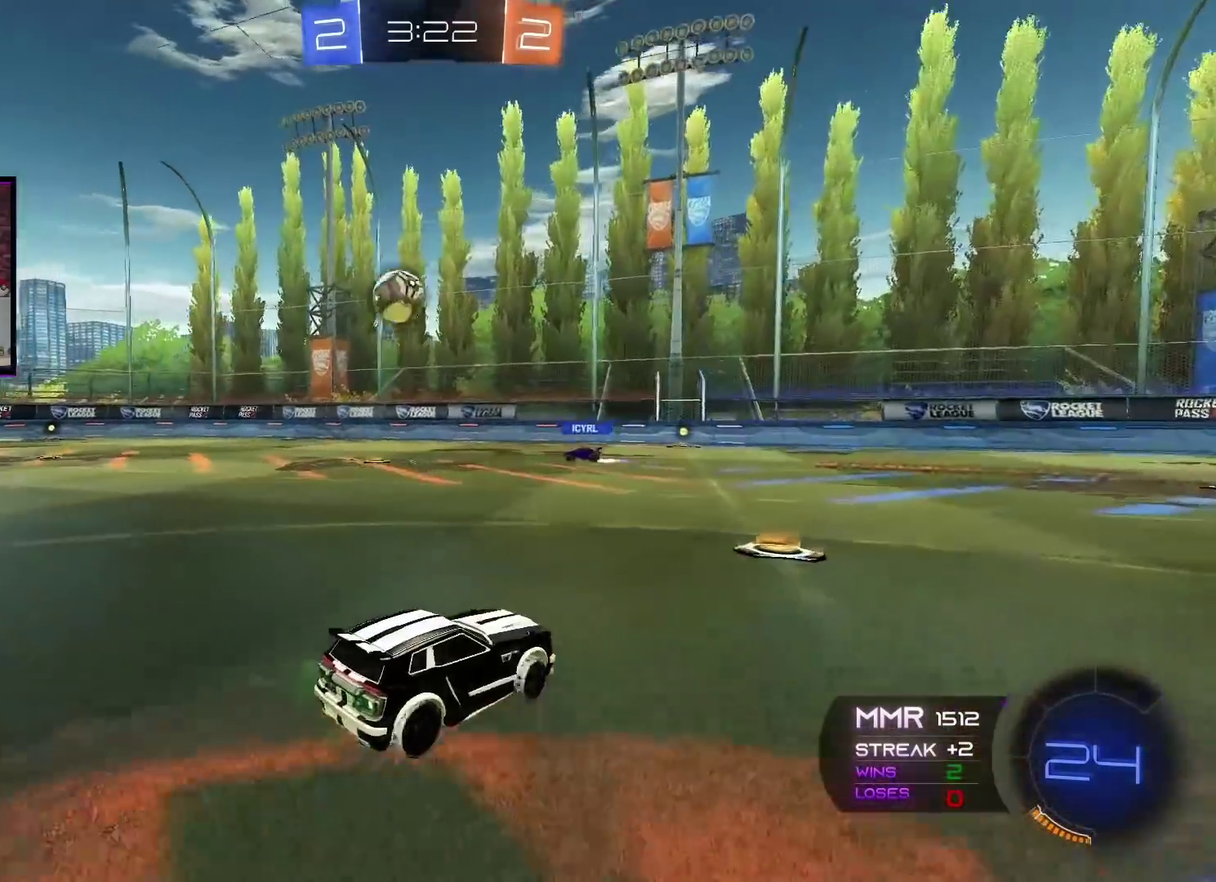
{"buttons": ["A", "R2"], "left_stick": "center", "right_stick": "center", "events": [[33, "left_stick", "center"], [267, "A", "down"]]}
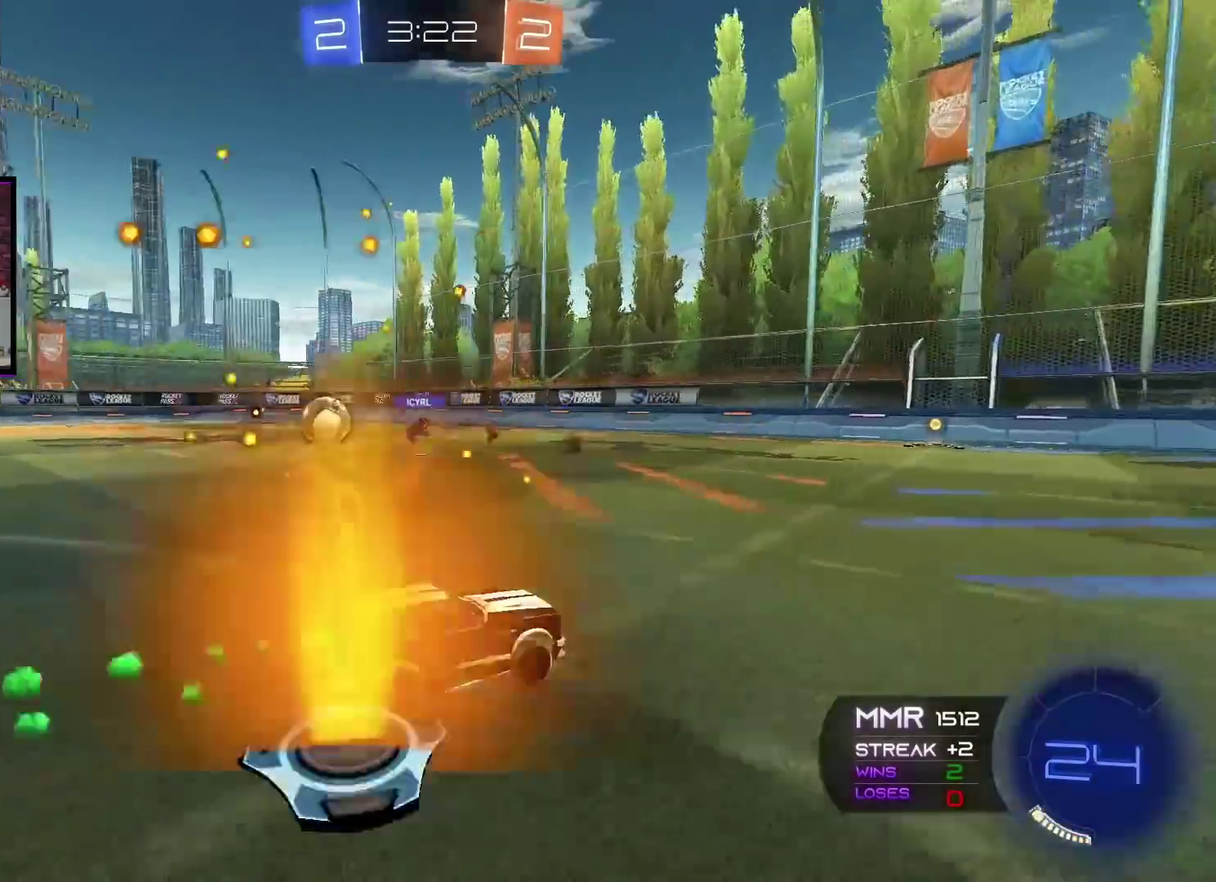
{"buttons": ["A", "R2"], "left_stick": "center", "right_stick": "center", "events": [[434, "left_stick", "left"], [501, "left_stick", "center"]]}
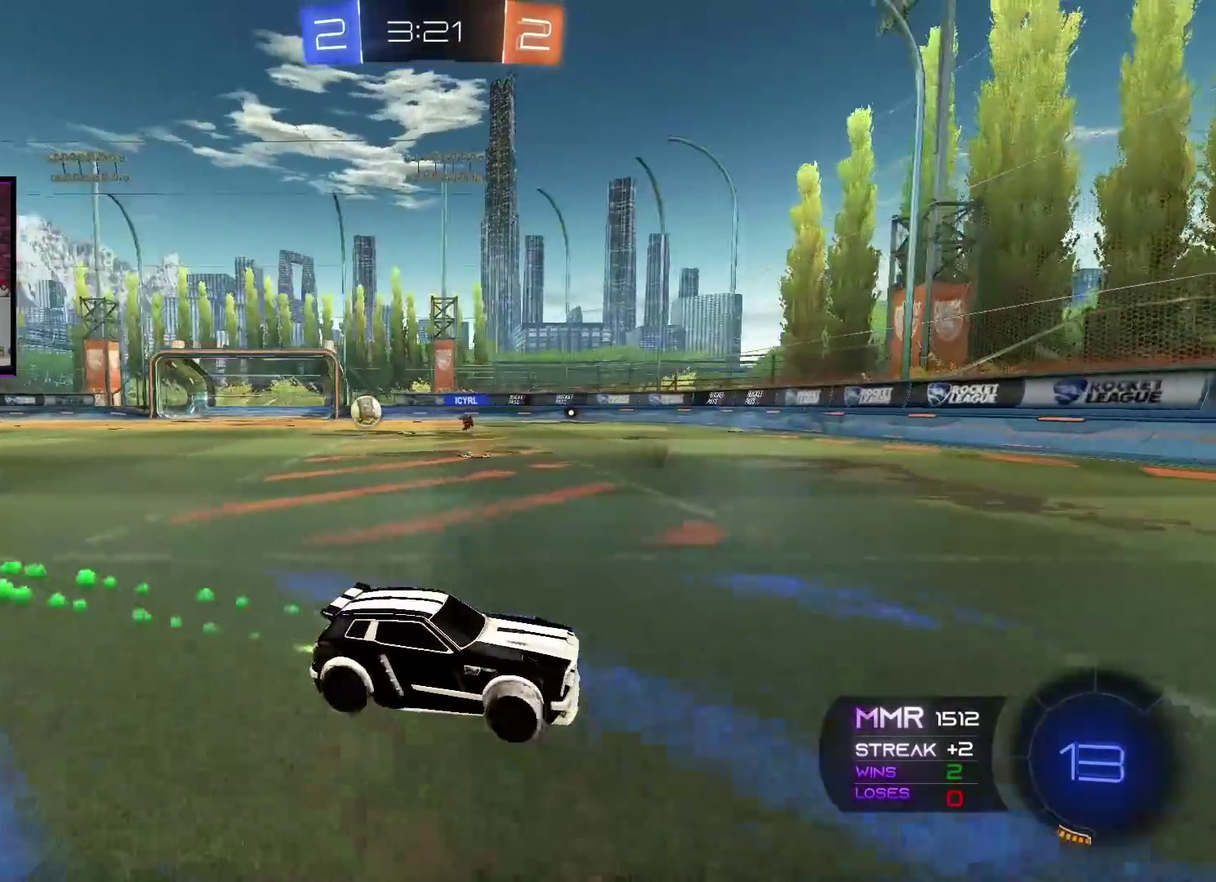
{"buttons": ["R2"], "left_stick": "center", "right_stick": "center"}
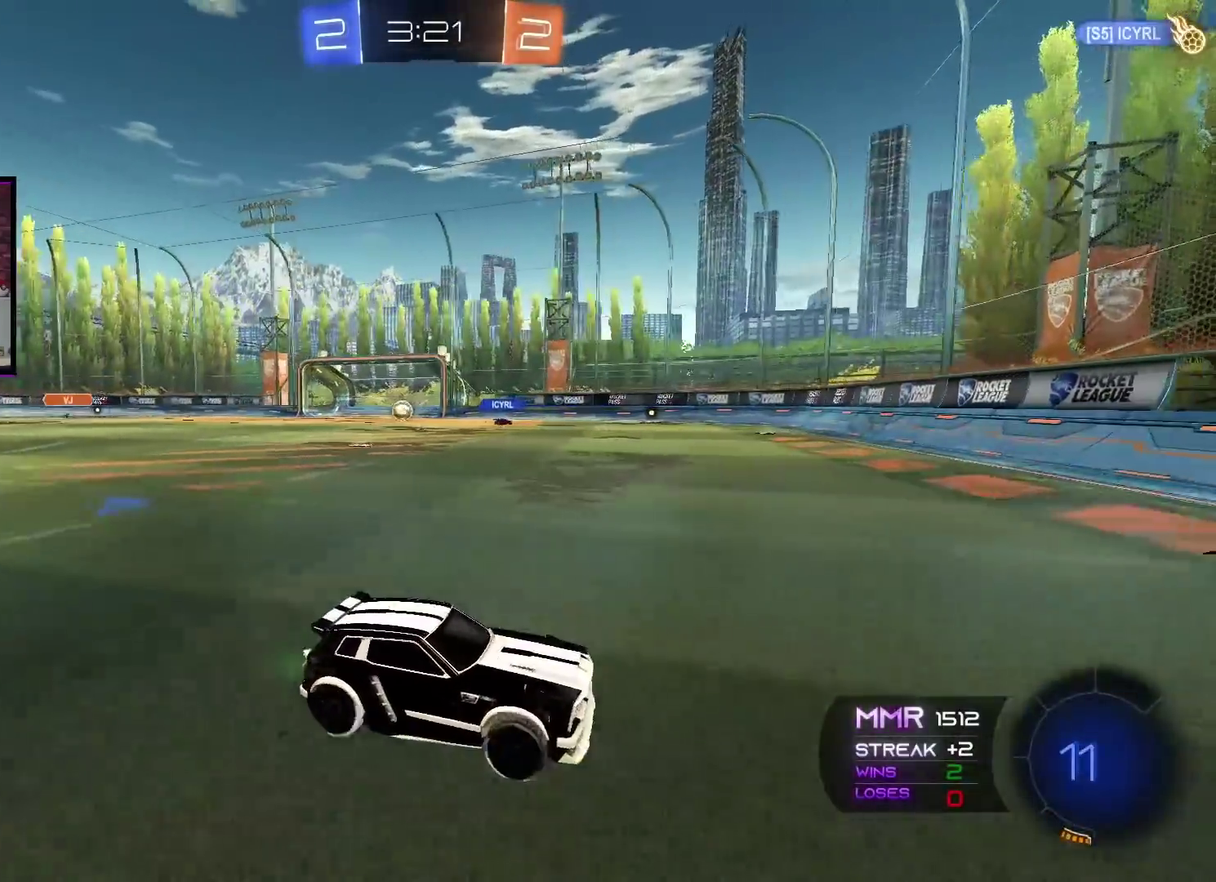
{"buttons": ["R2"], "left_stick": "left", "right_stick": "center"}
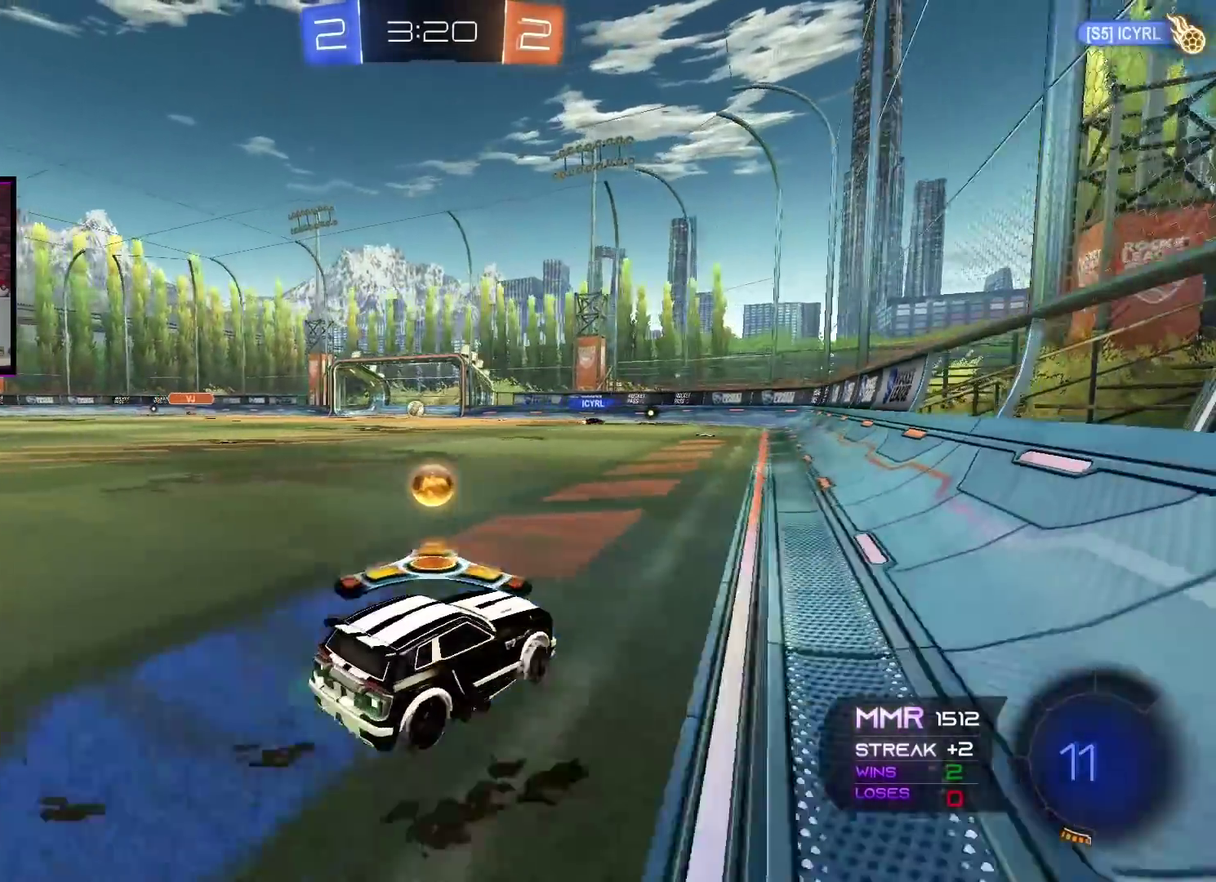
{"buttons": ["A", "R2"], "left_stick": "left", "right_stick": "center", "events": [[267, "Y", "down"], [400, "A", "down"], [400, "Y", "up"]]}
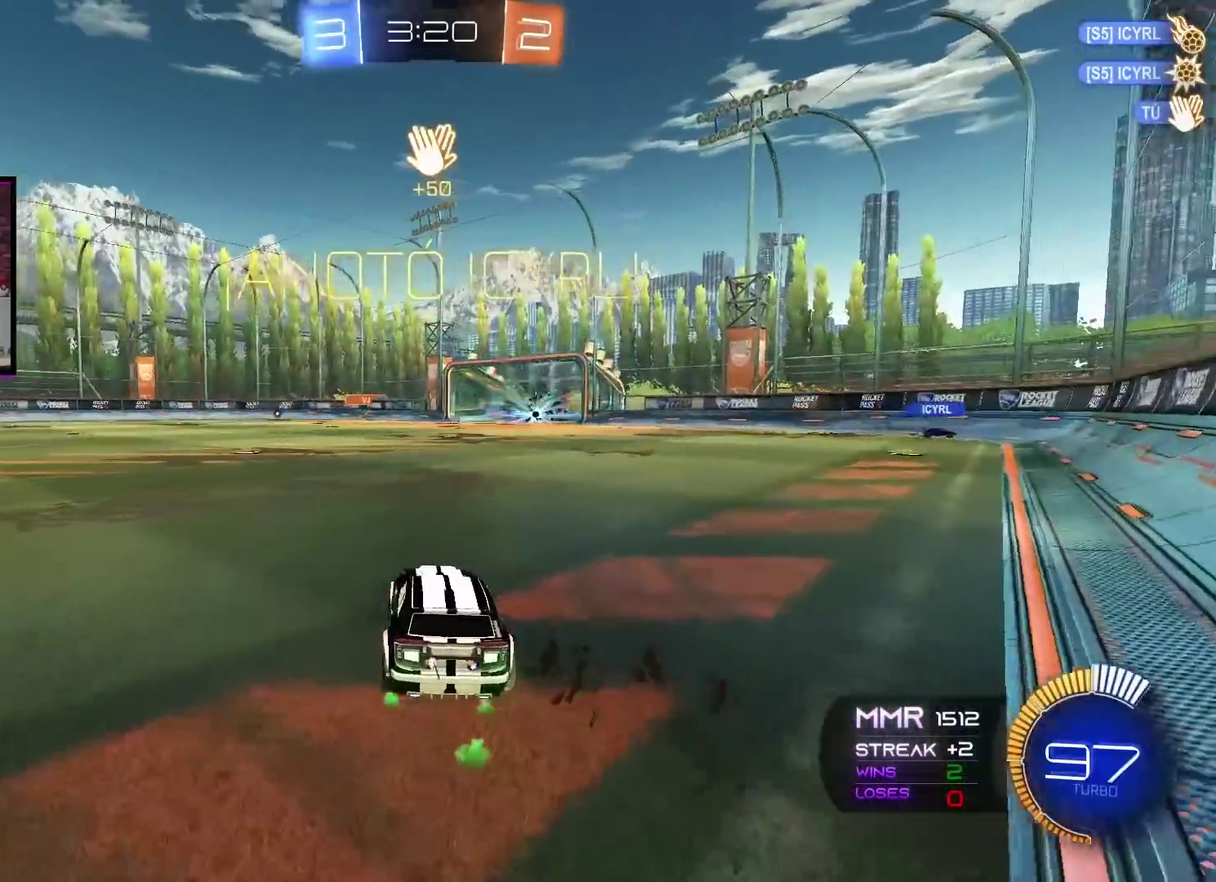
{"buttons": ["B", "R2"], "left_stick": "center", "right_stick": "center", "events": [[117, "left_stick", "center"], [167, "B", "down"], [200, "A", "up"], [334, "left_stick", "left"], [484, "left_stick", "center"]]}
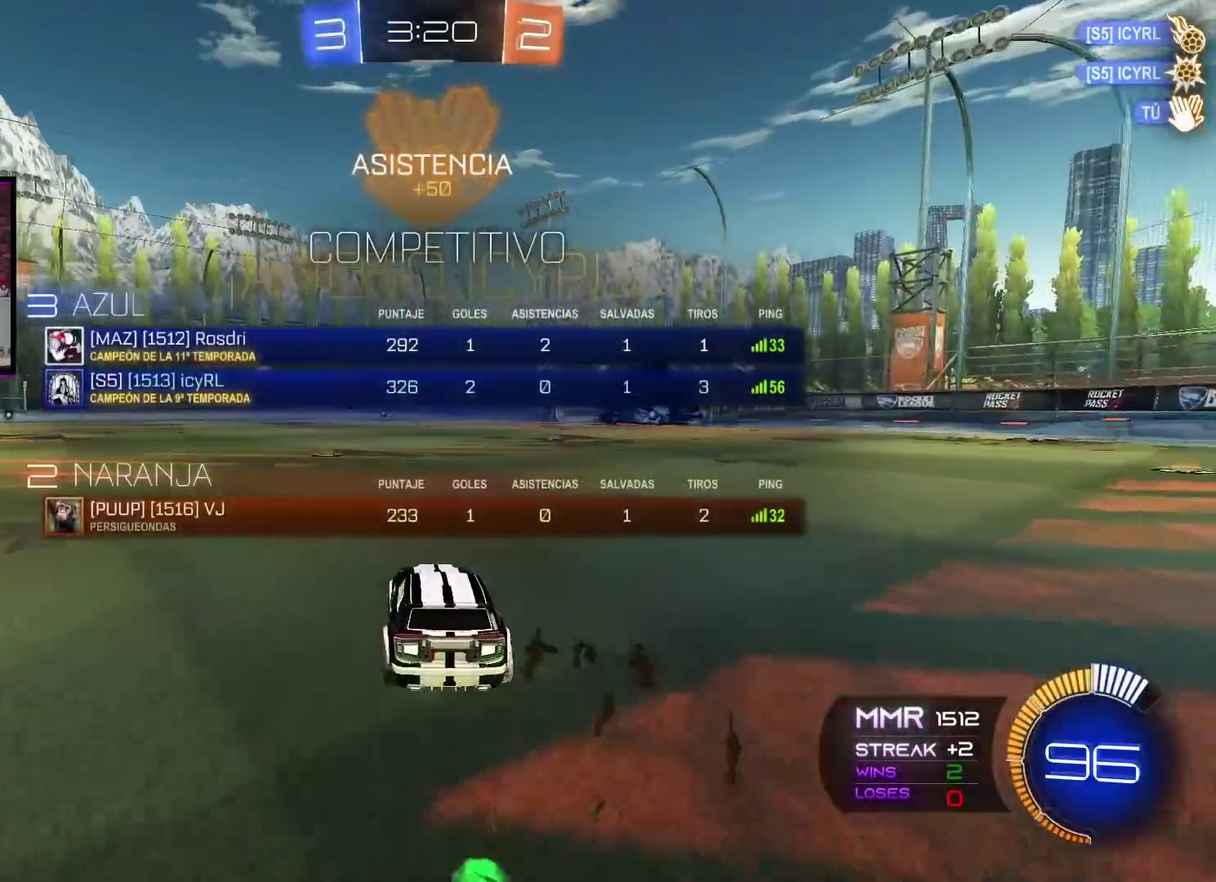
{"buttons": ["A", "B", "R2"], "left_stick": "center", "right_stick": "center", "events": [[233, "left_stick", "left"], [250, "A", "down"], [317, "left_stick", "center"]]}
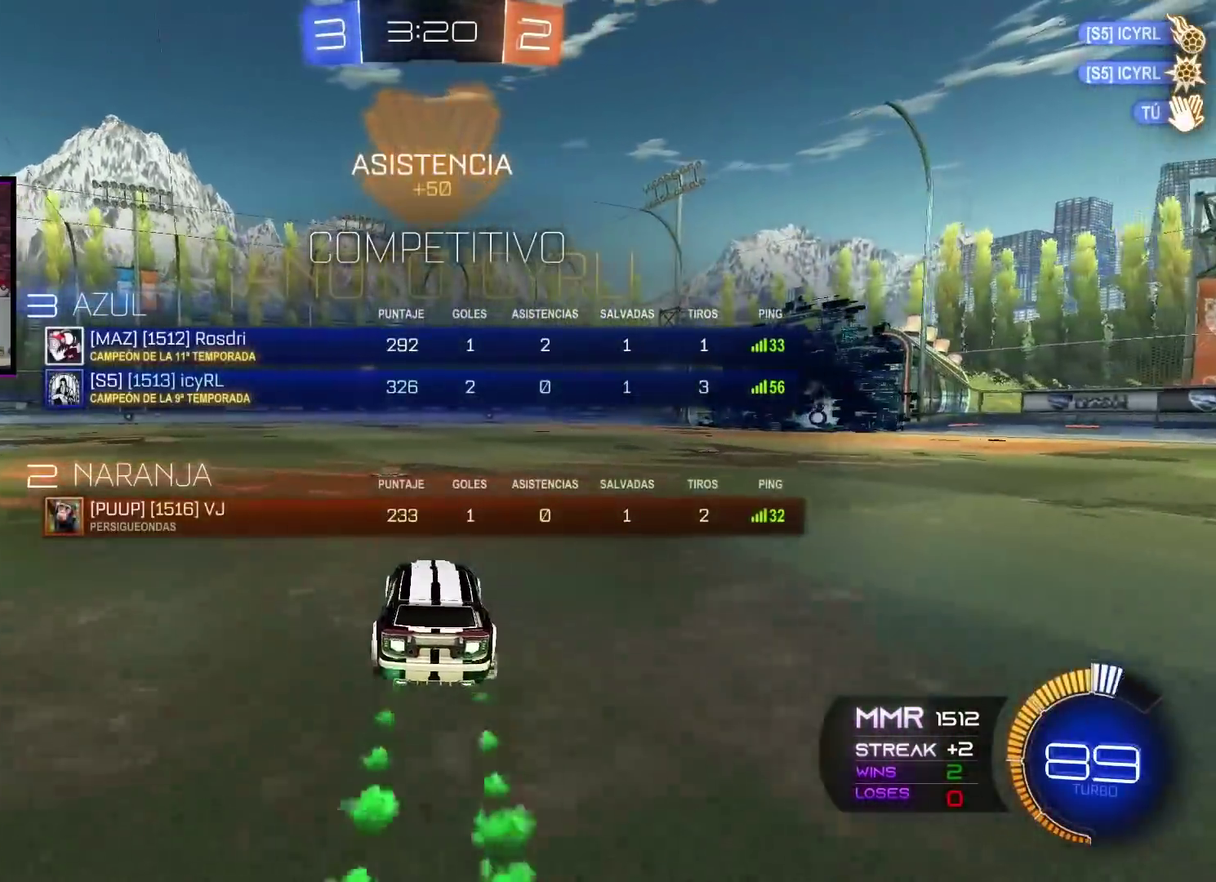
{"buttons": ["B", "R2"], "left_stick": "left", "right_stick": "center", "events": [[100, "left_stick", "left"], [200, "left_stick", "center"], [300, "left_stick", "left"], [501, "A", "up"]]}
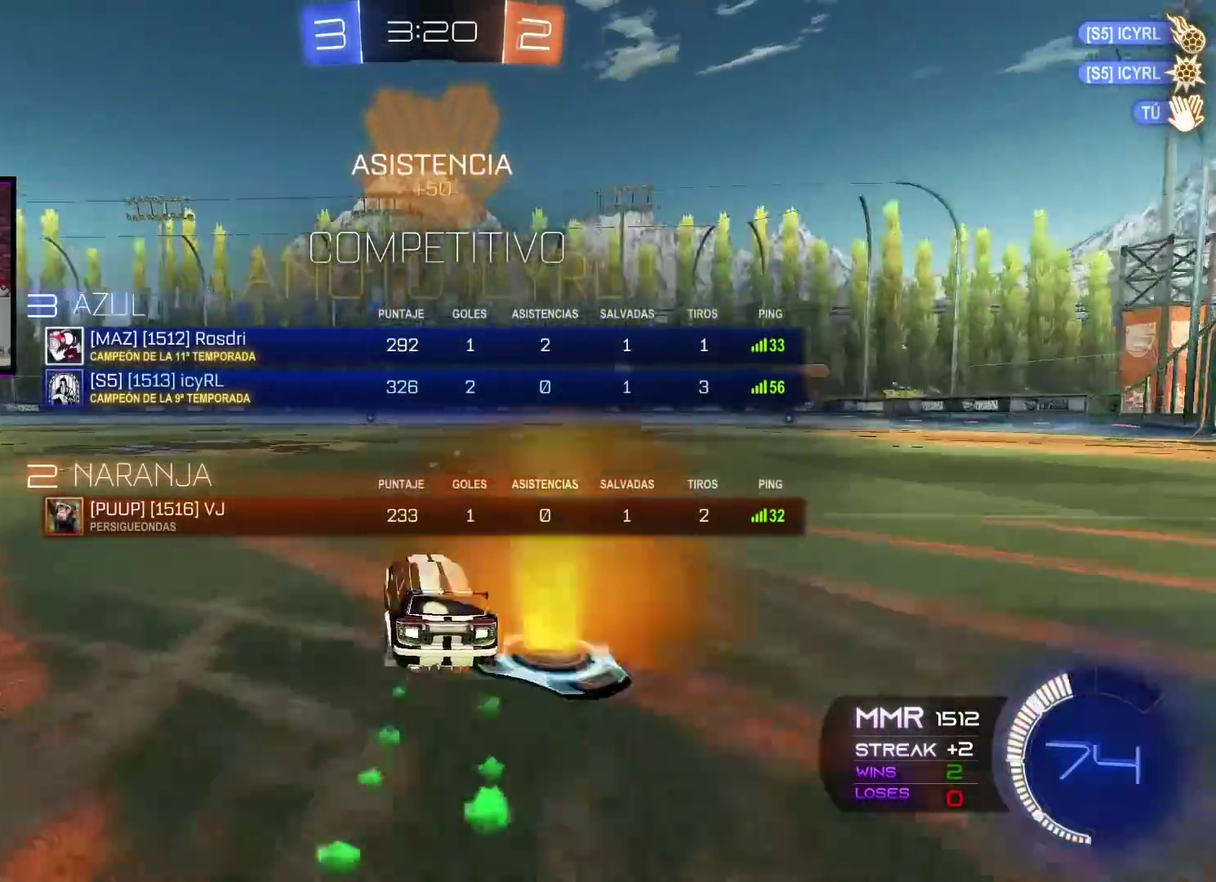
{"buttons": ["R2"], "left_stick": "up-right", "right_stick": "center", "events": [[50, "B", "up"], [150, "X", "down"], [216, "left_stick", "up-right"], [250, "L1", "down"], [267, "X", "up"], [317, "X", "down"], [450, "X", "up"], [483, "L1", "up"]]}
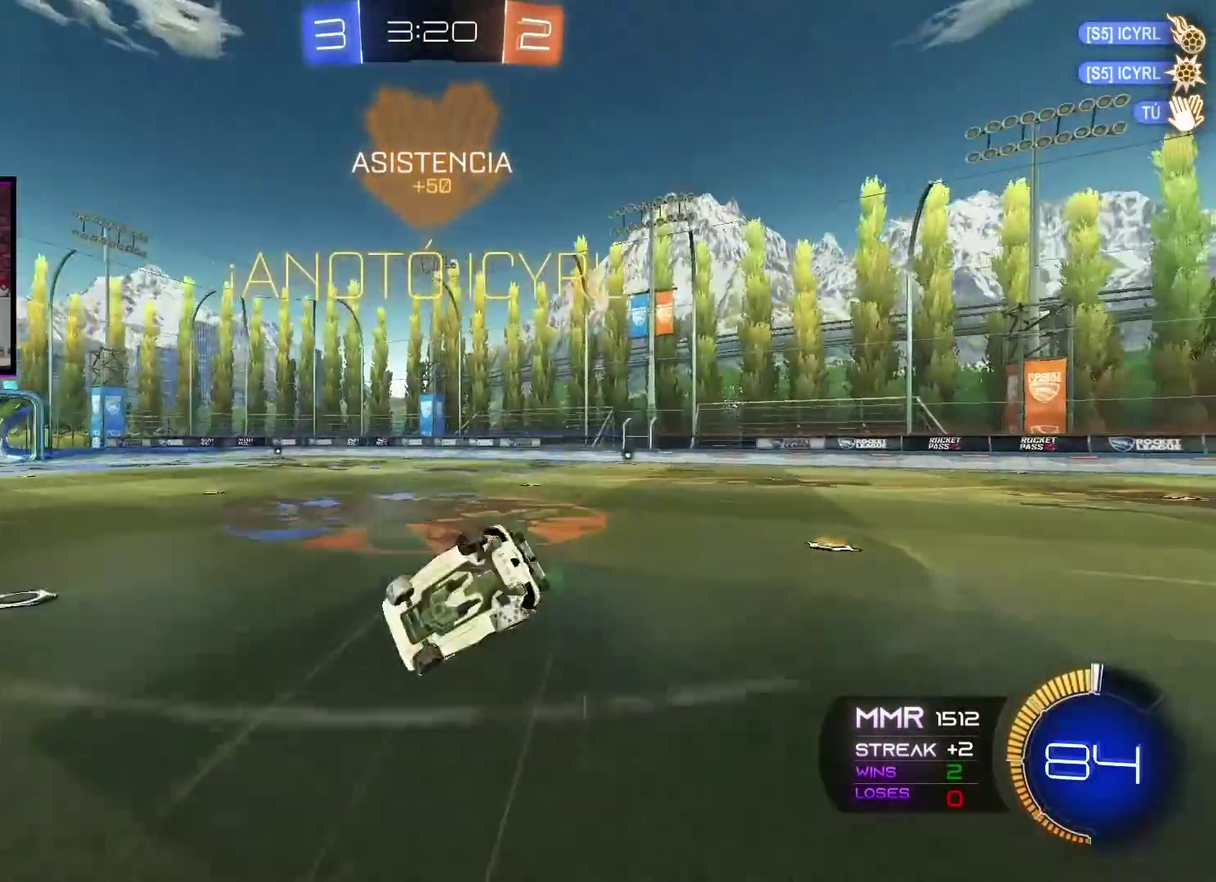
{"buttons": ["B"], "left_stick": "right", "right_stick": "center", "events": [[67, "B", "down"], [84, "left_stick", "center"], [134, "R2", "up"], [401, "left_stick", "right"]]}
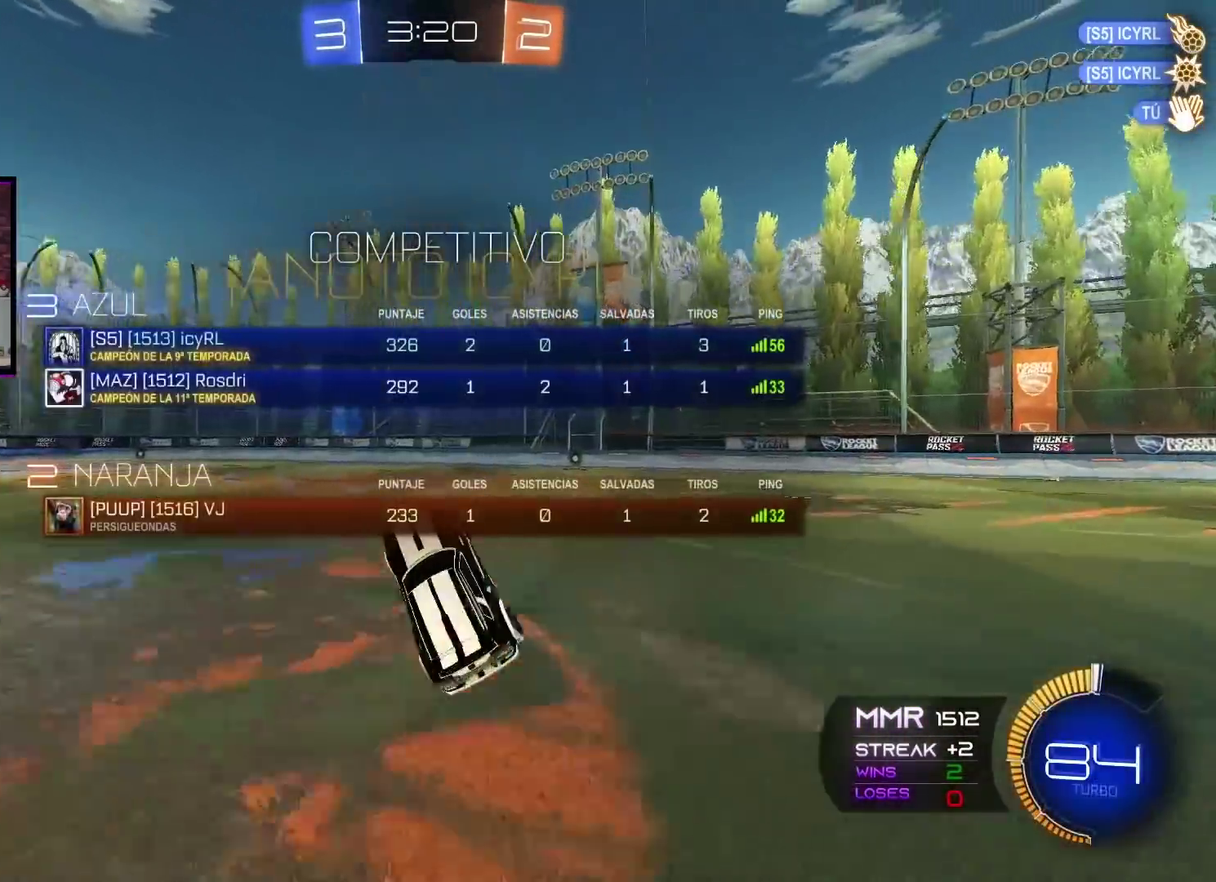
{"buttons": ["B"], "left_stick": "center", "right_stick": "center", "events": [[33, "left_stick", "center"], [250, "left_stick", "right"], [333, "left_stick", "center"]]}
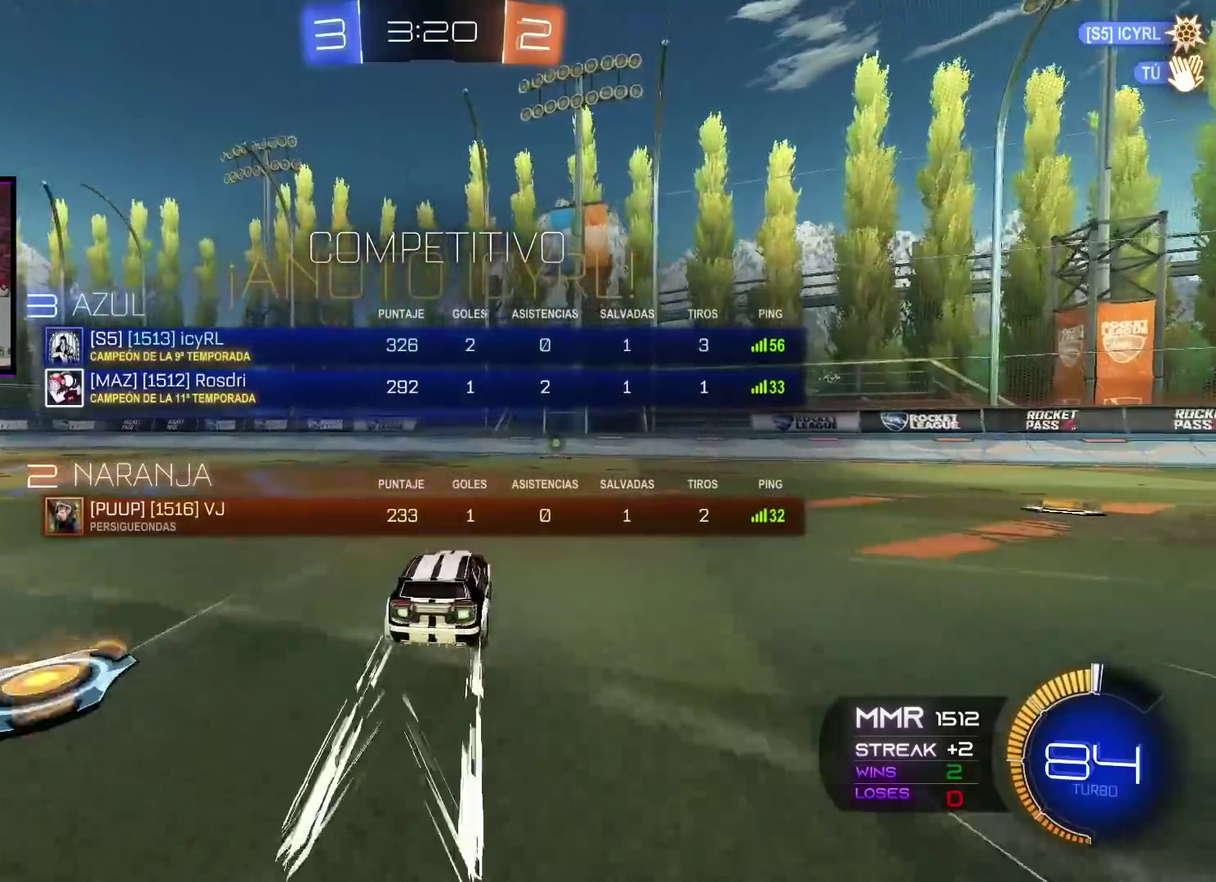
{"buttons": ["B"], "left_stick": "center", "right_stick": "center", "events": [[50, "left_stick", "right"], [134, "left_stick", "center"]]}
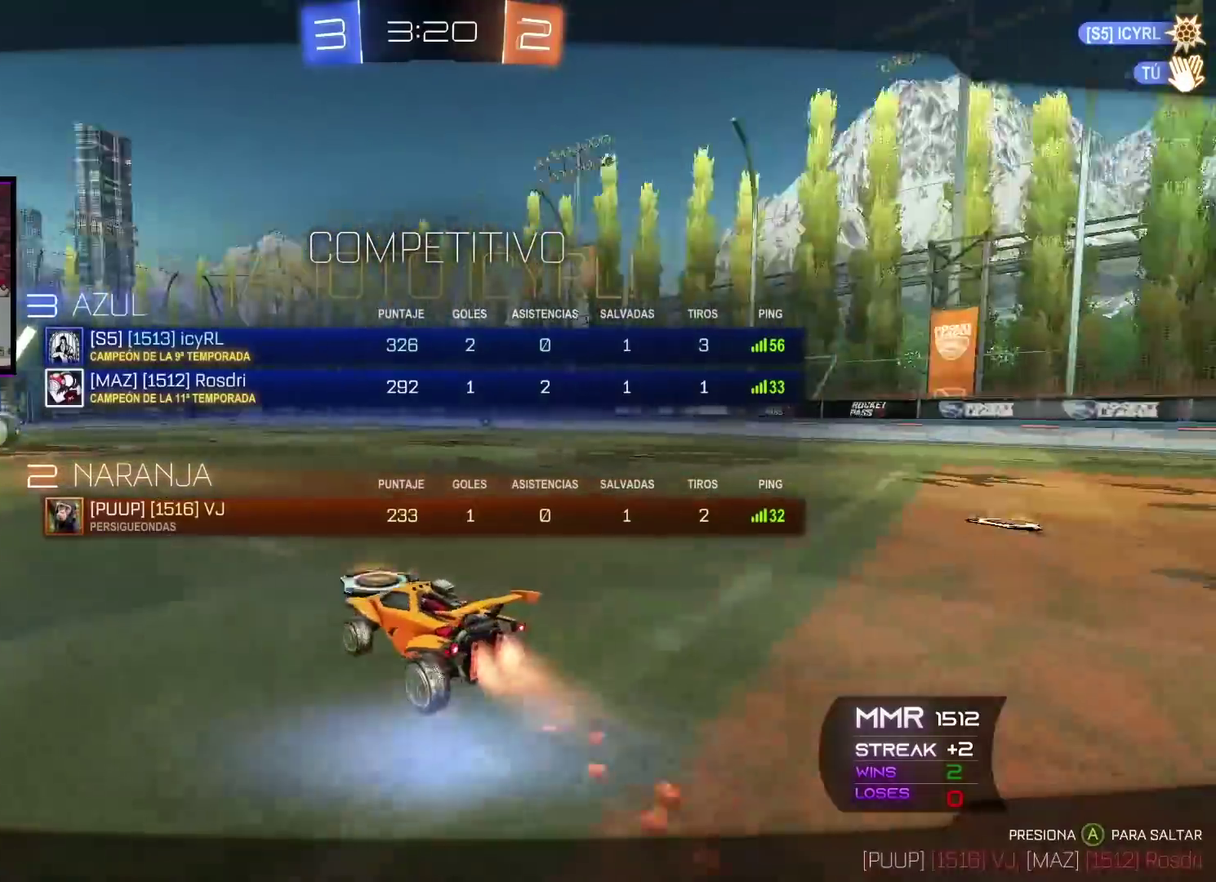
{"buttons": [], "left_stick": "center", "right_stick": "center", "events": [[350, "B", "up"]]}
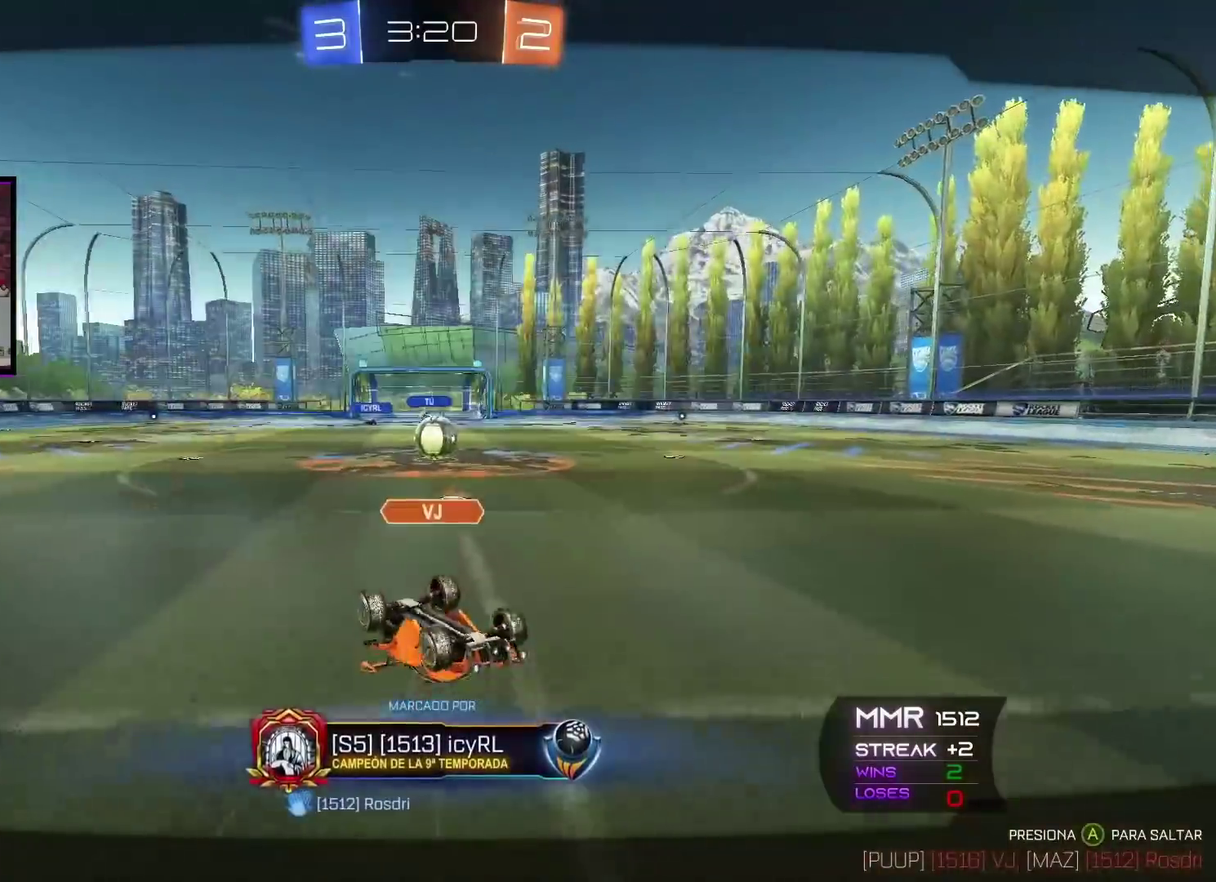
{"buttons": [], "left_stick": "center", "right_stick": "center", "events": []}
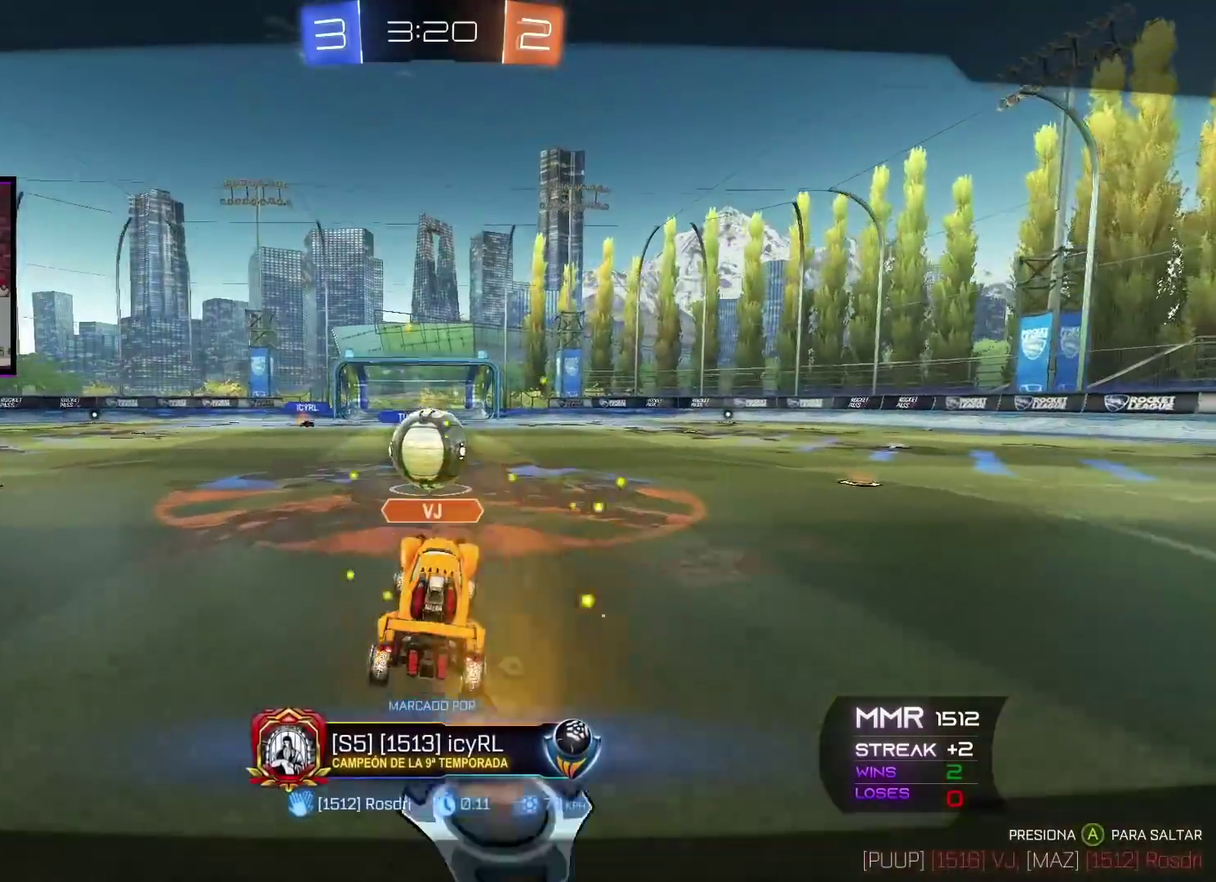
{"buttons": ["A"], "left_stick": "center", "right_stick": "center", "events": [[384, "A", "down"]]}
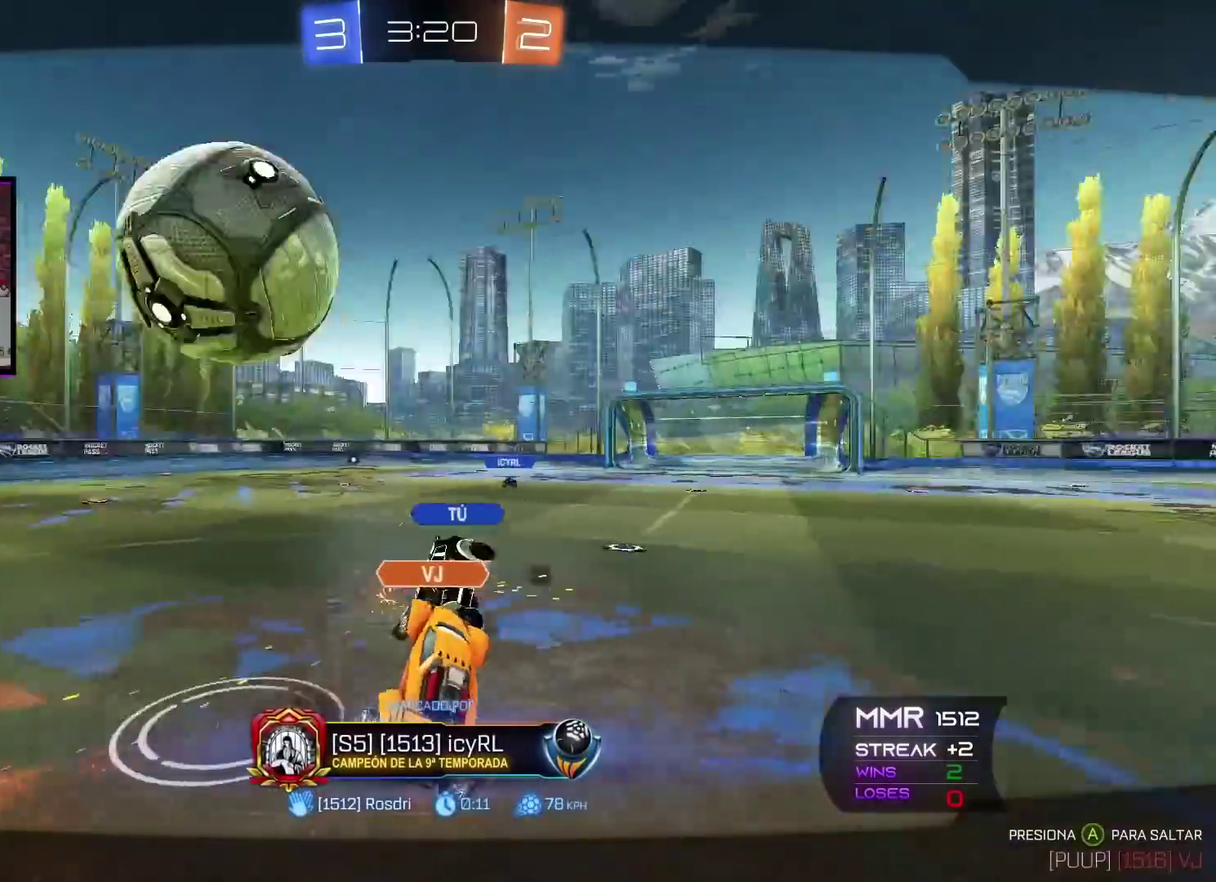
{"buttons": [], "left_stick": "center", "right_stick": "center", "events": [[17, "A", "up"]]}
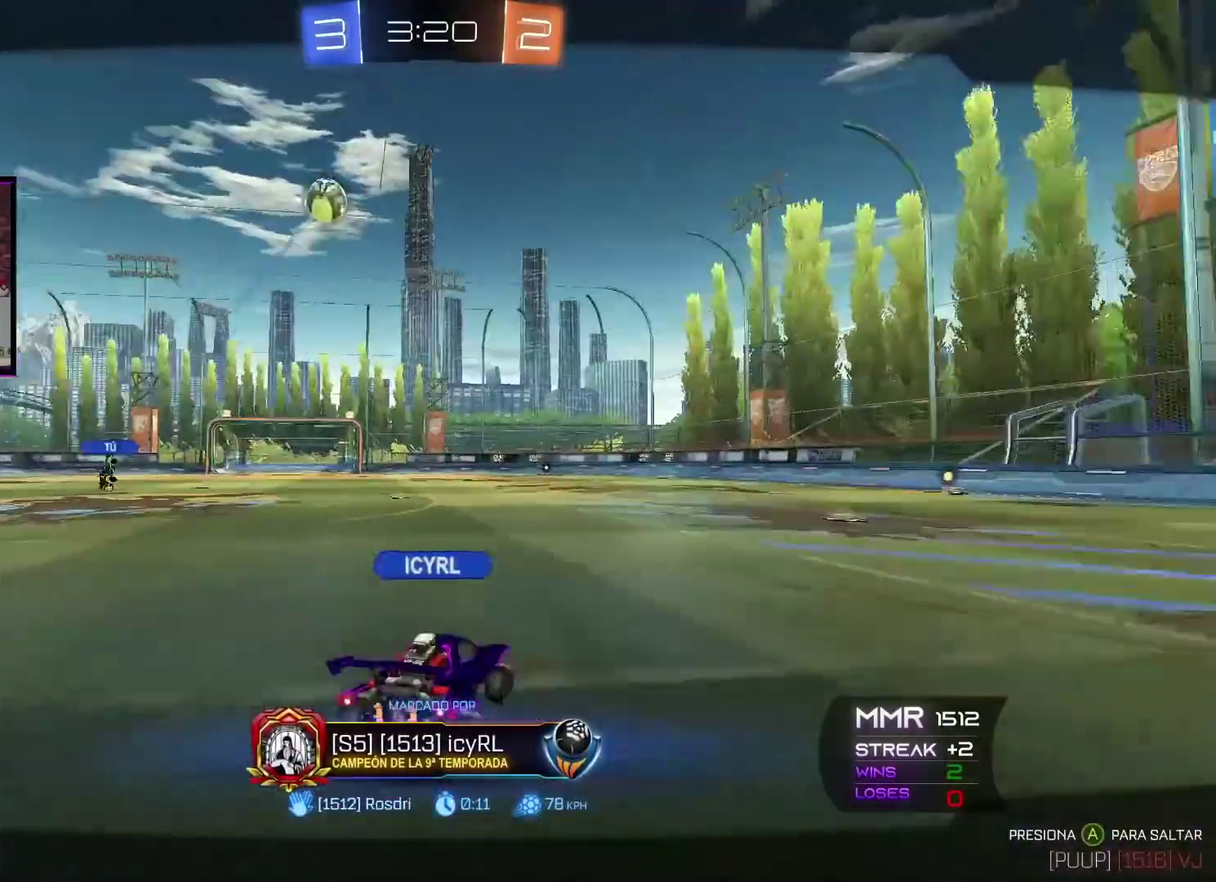
{"buttons": [], "left_stick": "center", "right_stick": "center", "events": []}
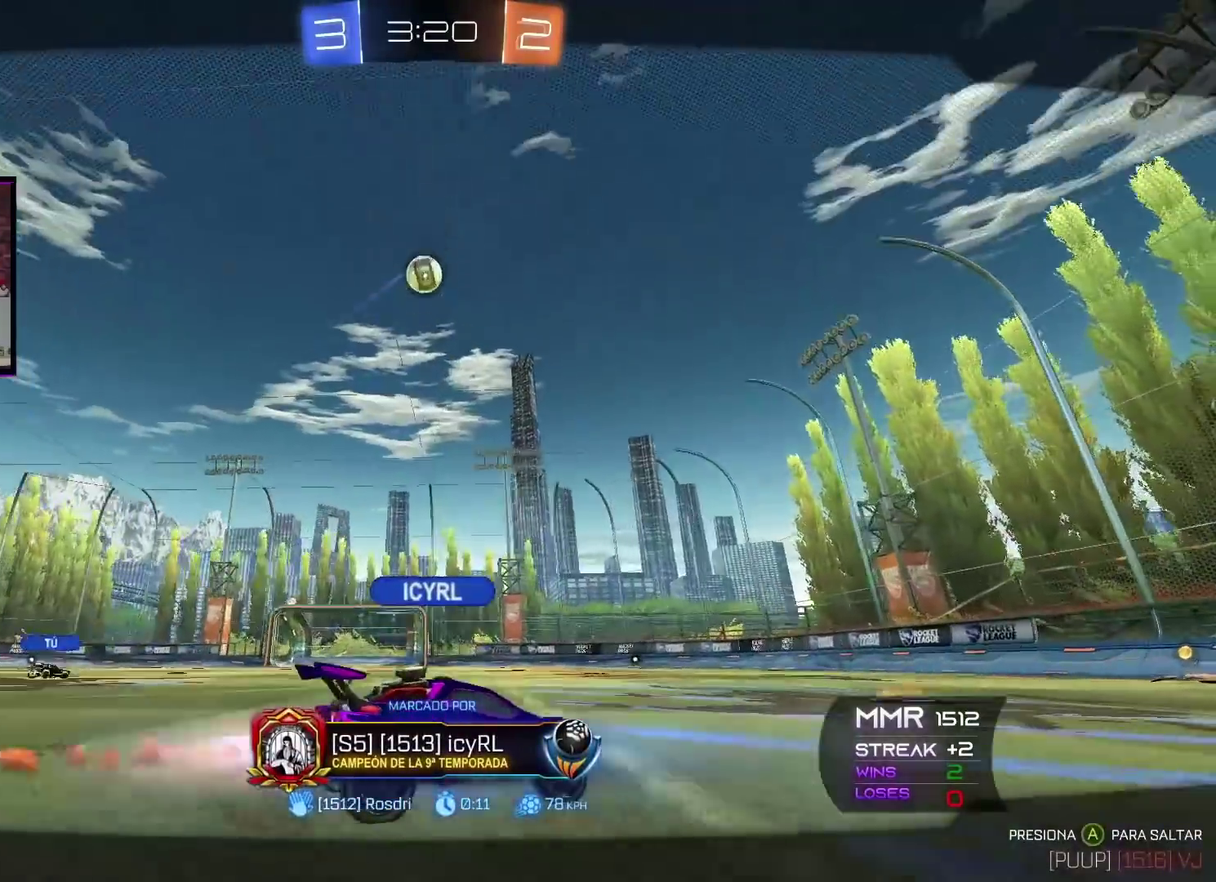
{"buttons": [], "left_stick": "center", "right_stick": "center", "events": []}
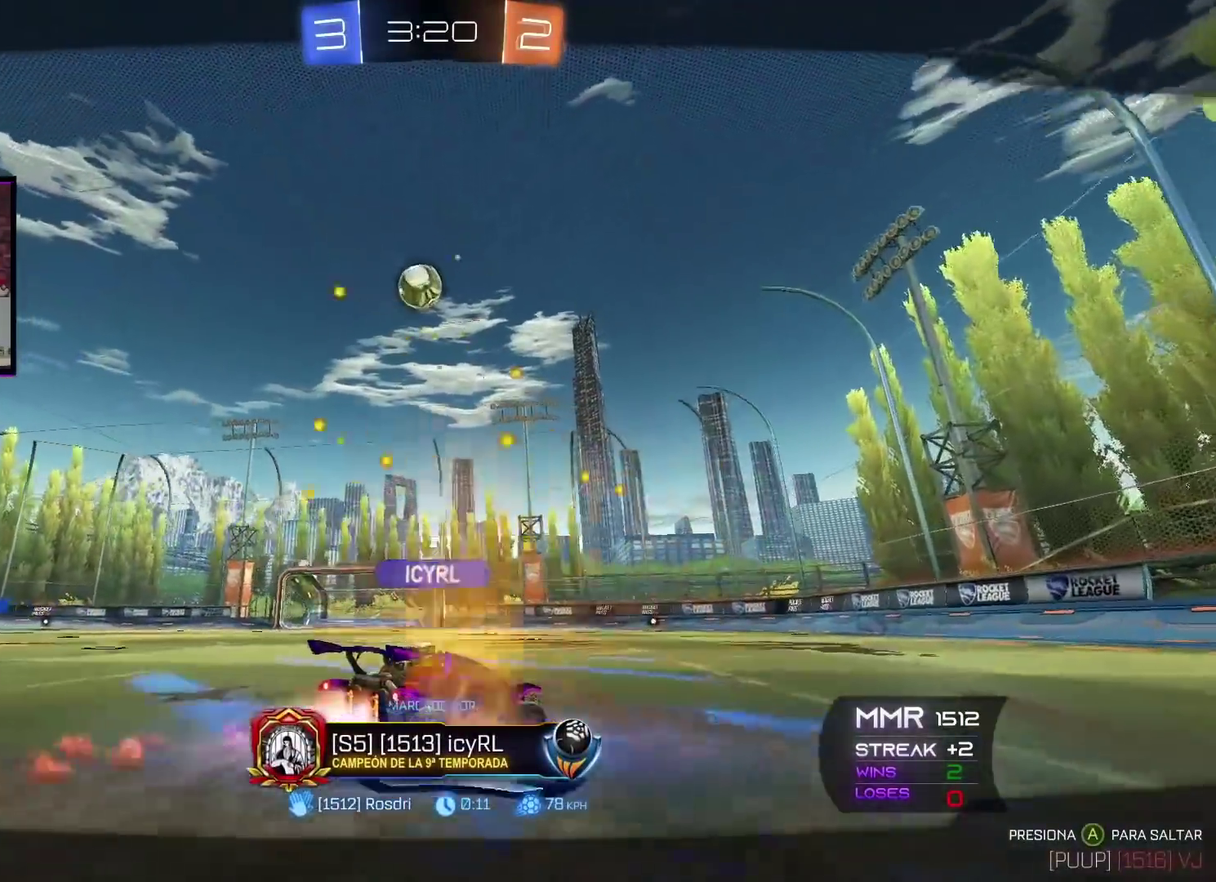
{"buttons": [], "left_stick": "center", "right_stick": "center", "events": []}
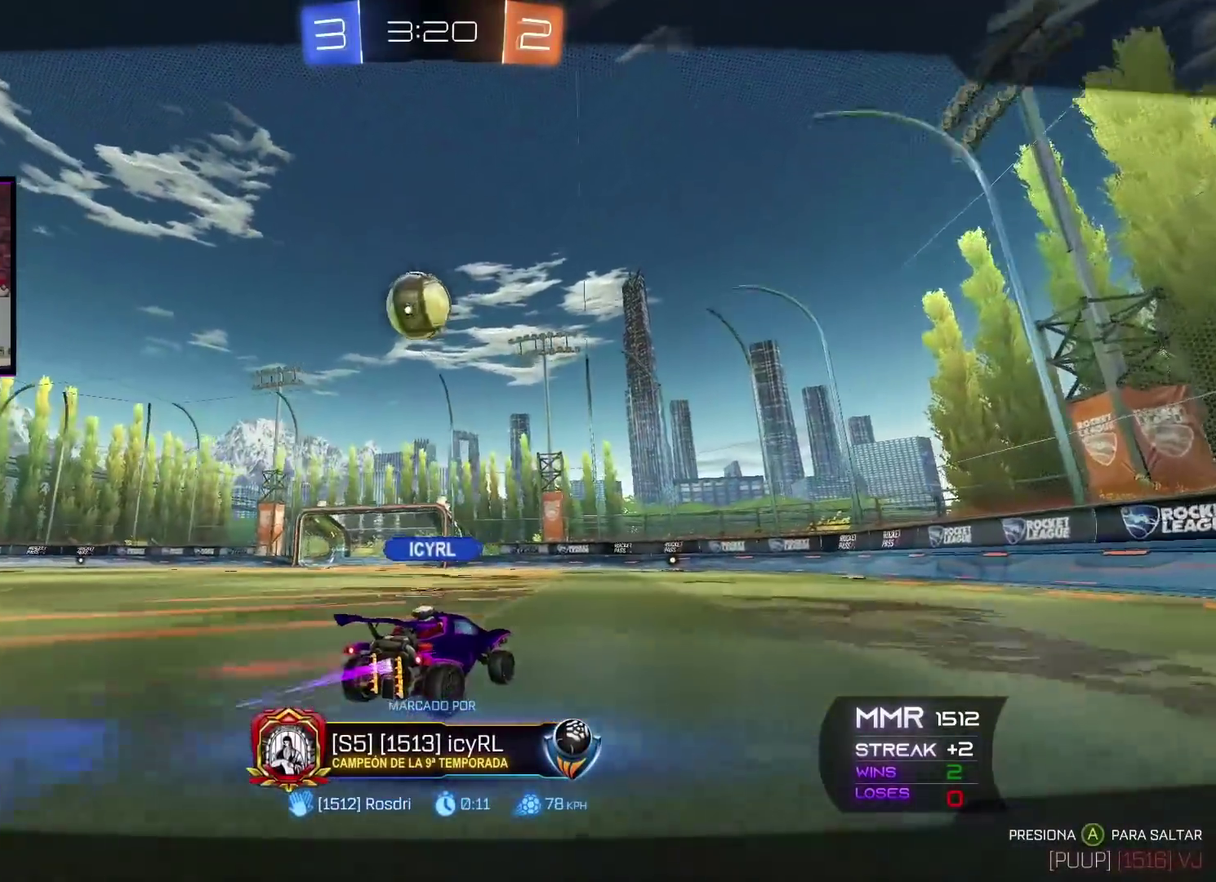
{"buttons": [], "left_stick": "center", "right_stick": "center", "events": []}
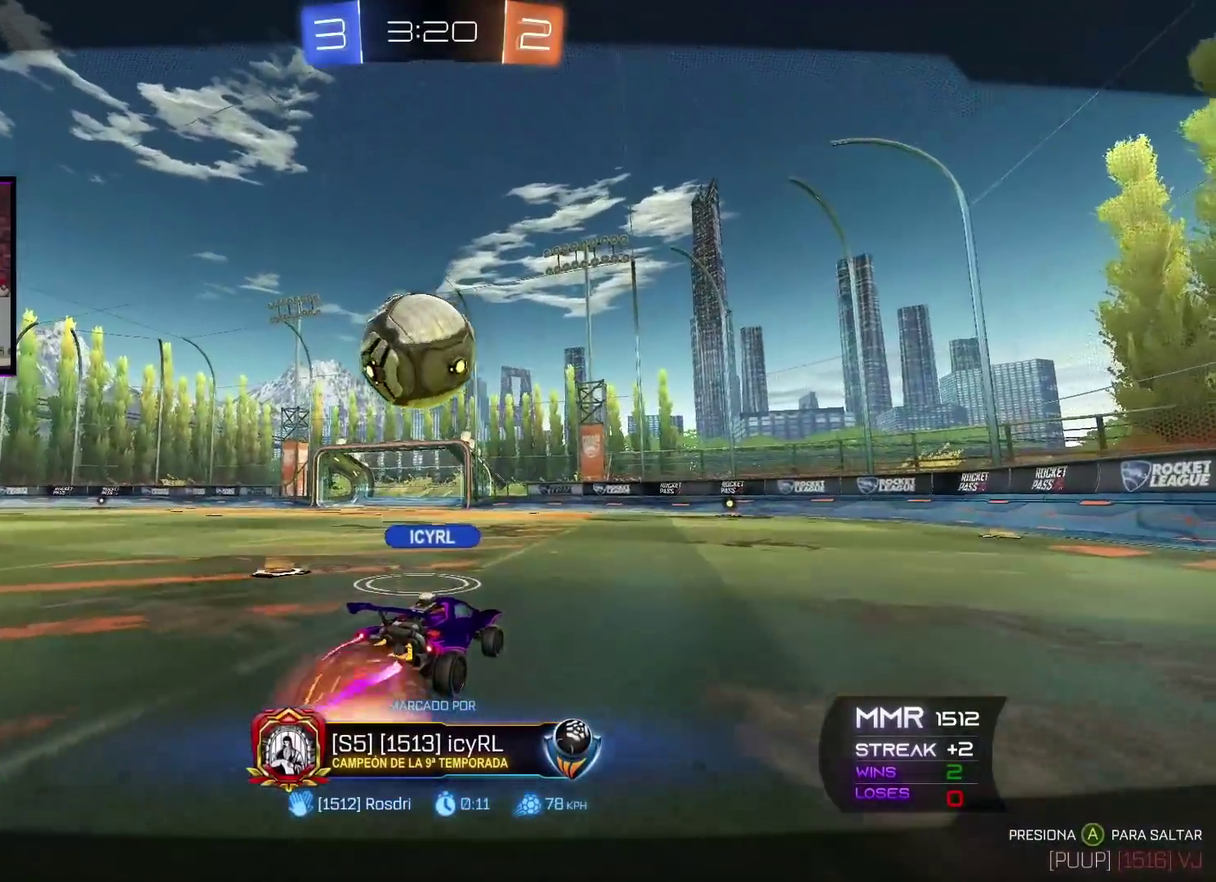
{"buttons": [], "left_stick": "center", "right_stick": "center", "events": [[17, "A", "down"], [133, "A", "up"]]}
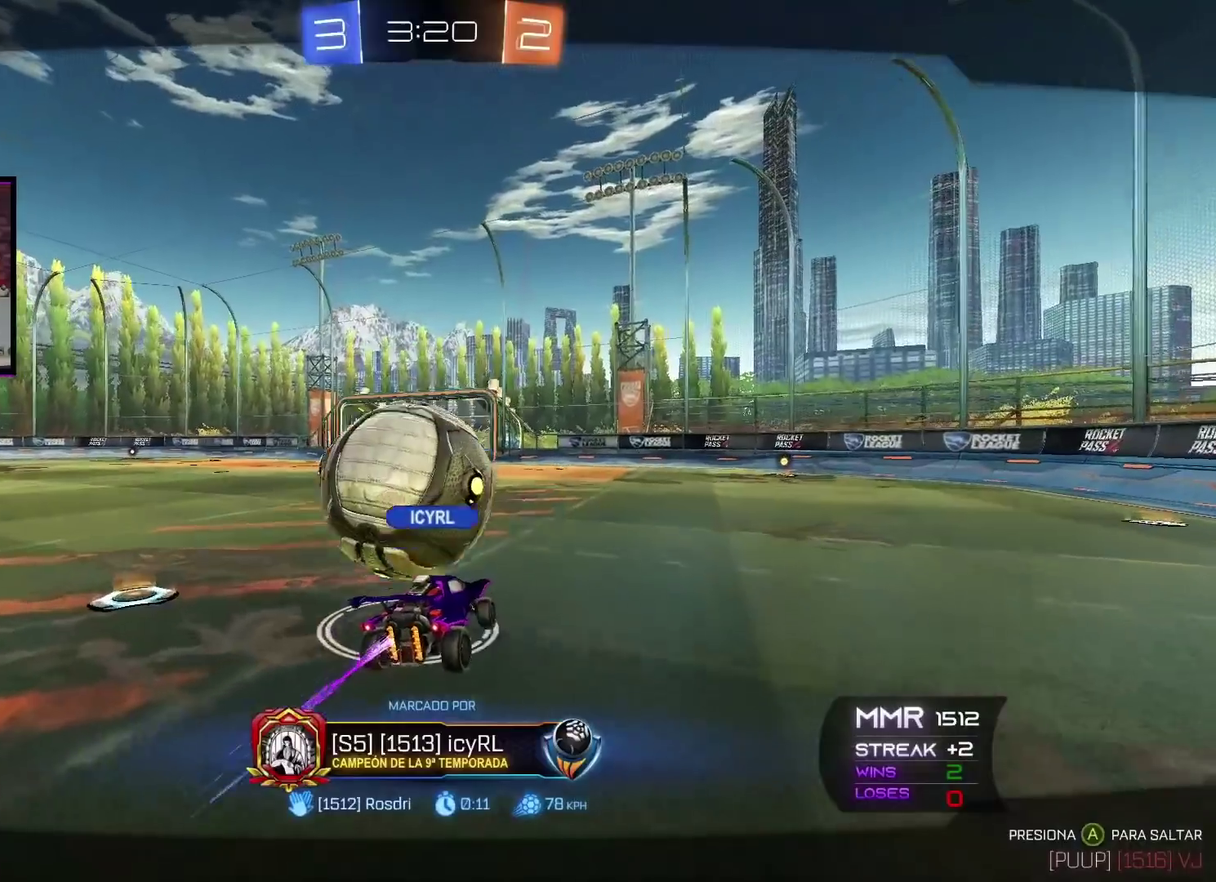
{"buttons": [], "left_stick": "center", "right_stick": "center", "events": []}
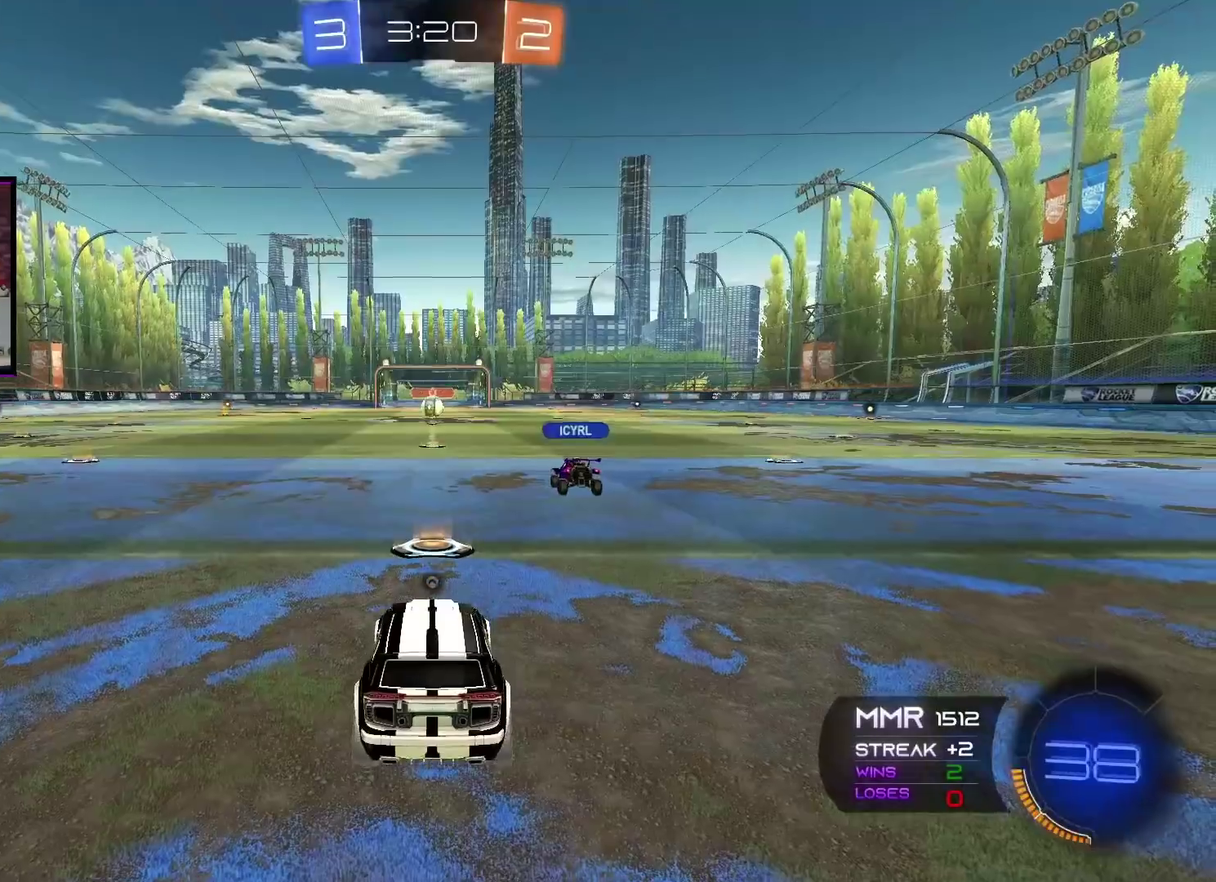
{"buttons": [], "left_stick": "center", "right_stick": "center", "events": []}
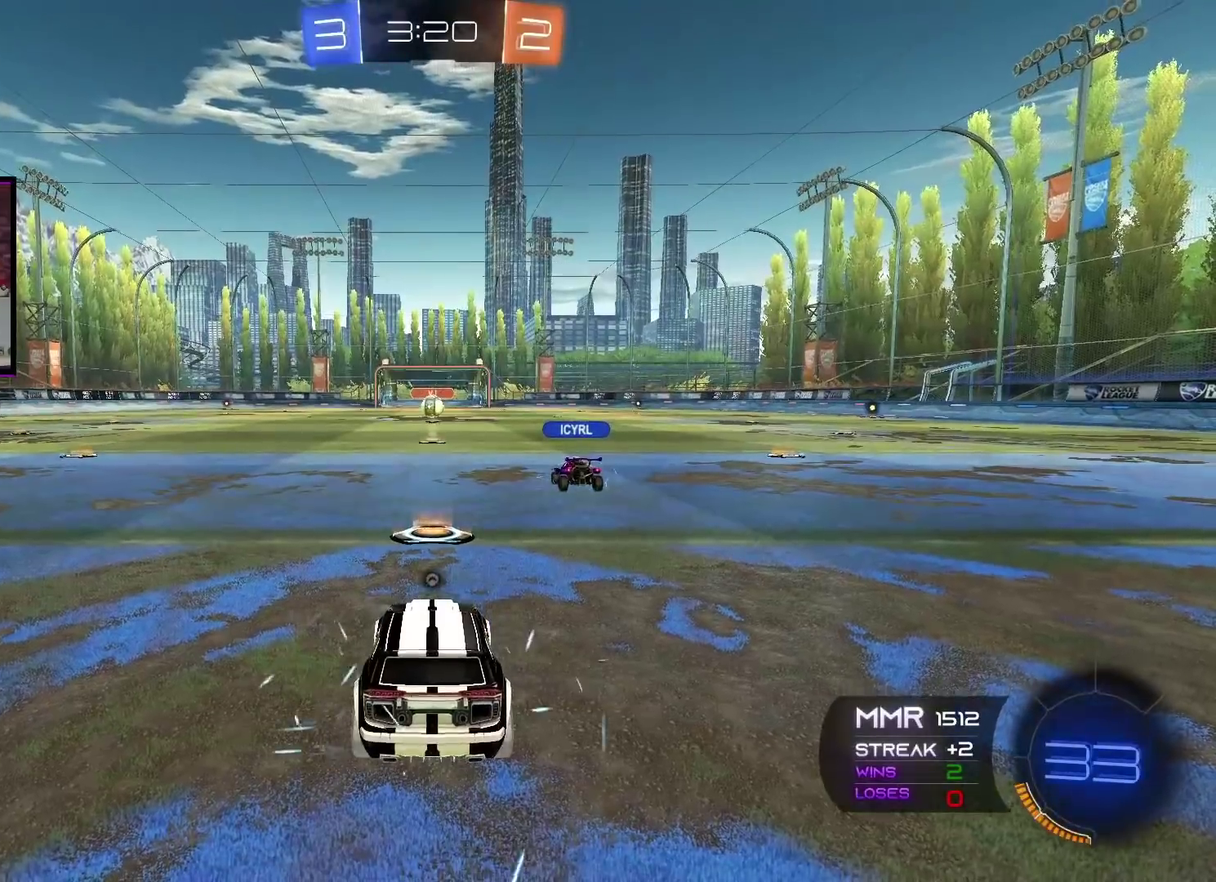
{"buttons": ["Y"], "left_stick": "center", "right_stick": "center", "events": [[217, "right_stick", "up-right"], [284, "right_stick", "center"], [384, "Y", "down"]]}
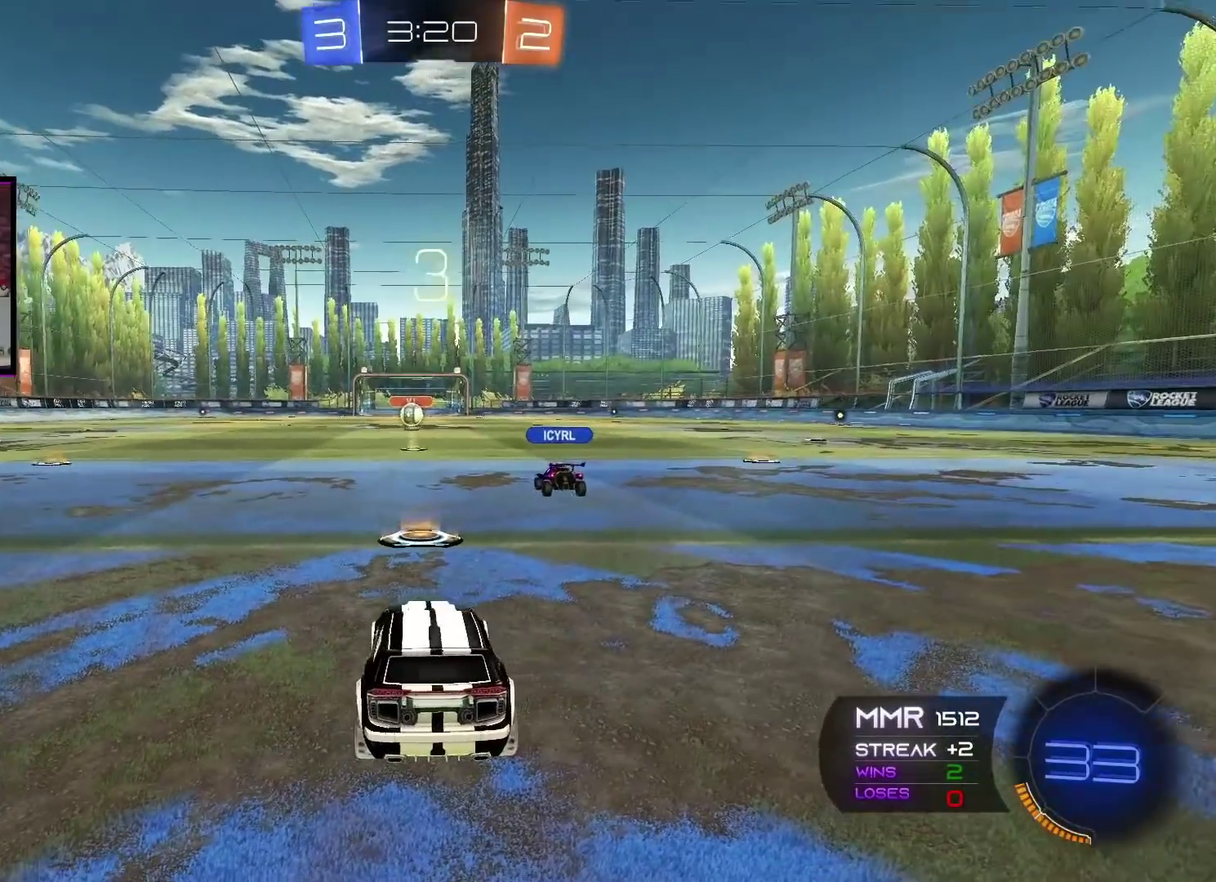
{"buttons": [], "left_stick": "center", "right_stick": "center", "events": [[50, "Y", "up"], [250, "Y", "down"], [350, "Y", "up"]]}
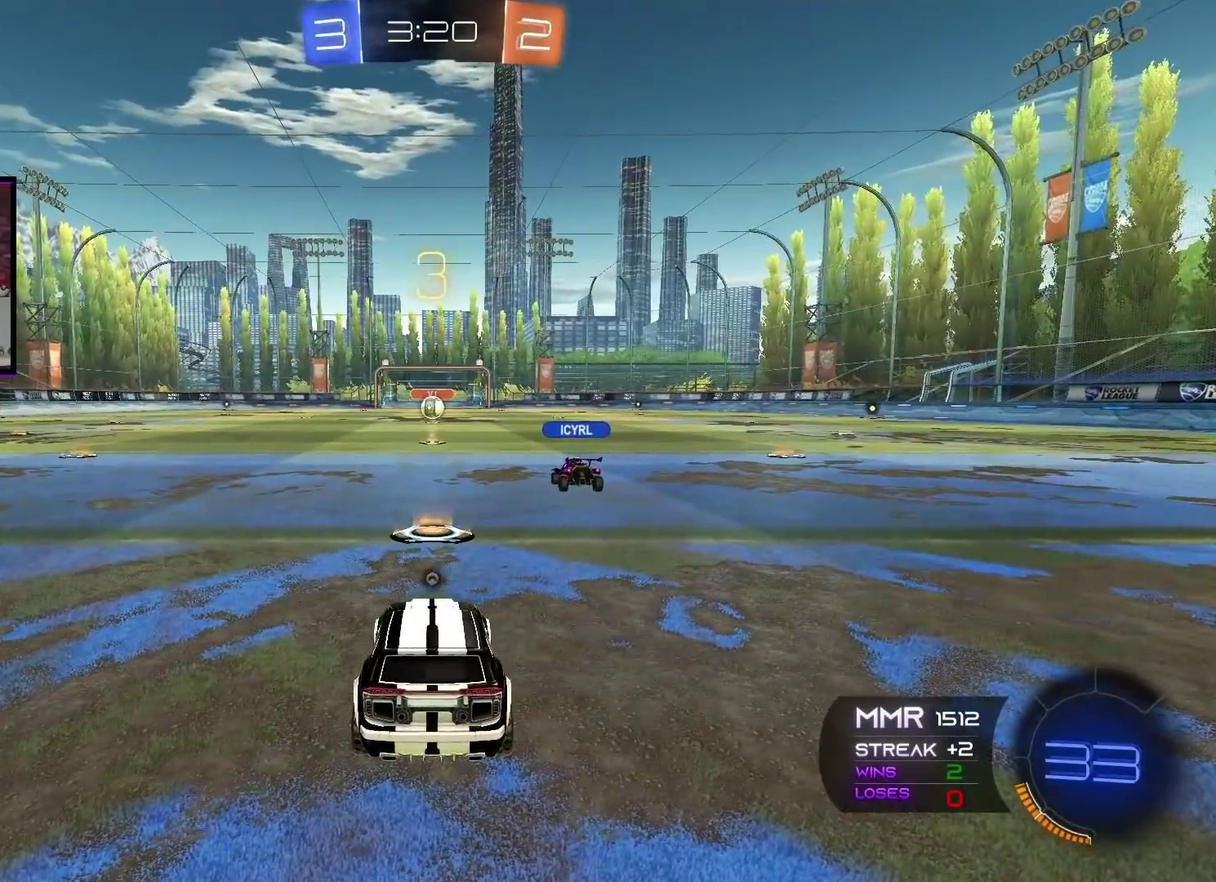
{"buttons": ["R2"], "left_stick": "center", "right_stick": "center", "events": [[151, "right_stick", "right"], [234, "right_stick", "center"], [384, "R2", "down"]]}
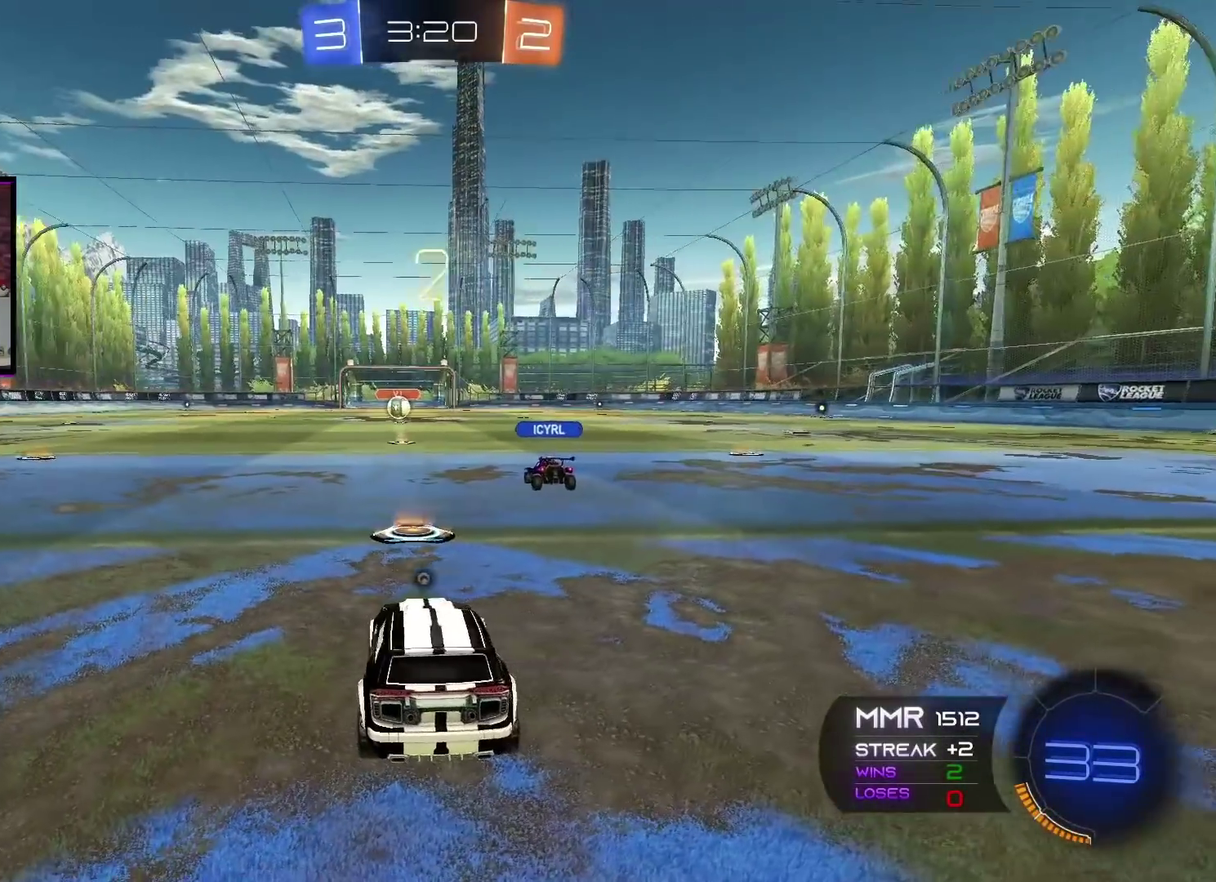
{"buttons": ["A", "R2"], "left_stick": "center", "right_stick": "center", "events": [[17, "A", "down"]]}
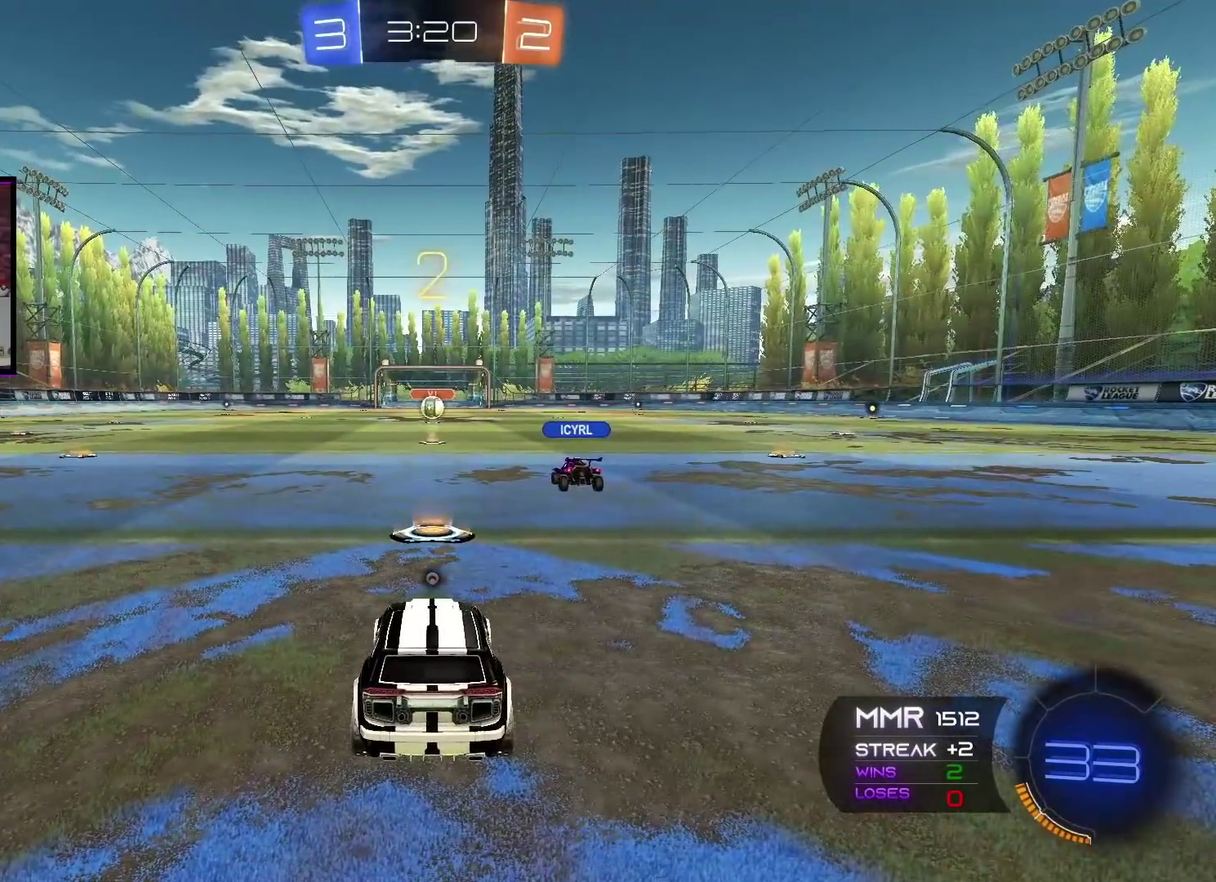
{"buttons": ["A", "R2"], "left_stick": "center", "right_stick": "center", "events": []}
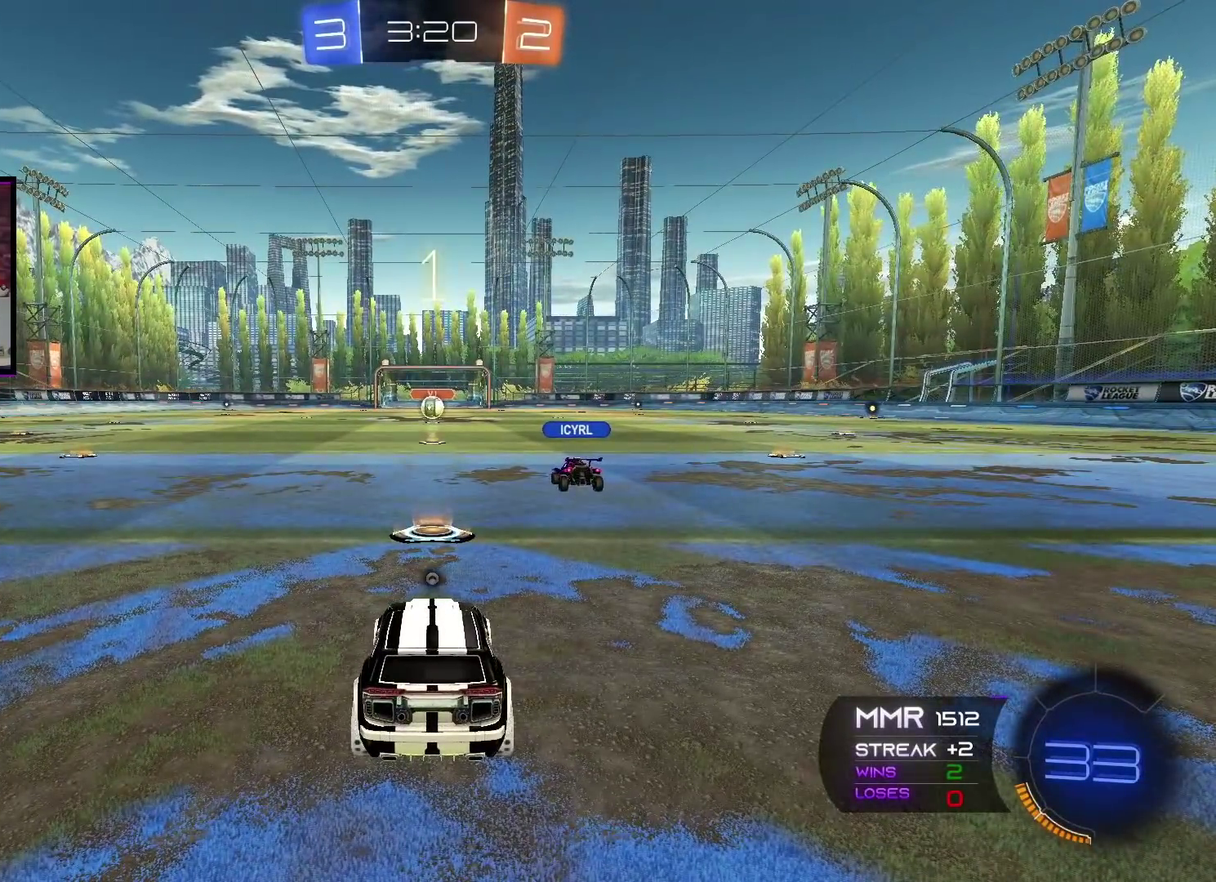
{"buttons": ["A", "R2"], "left_stick": "center", "right_stick": "center", "events": []}